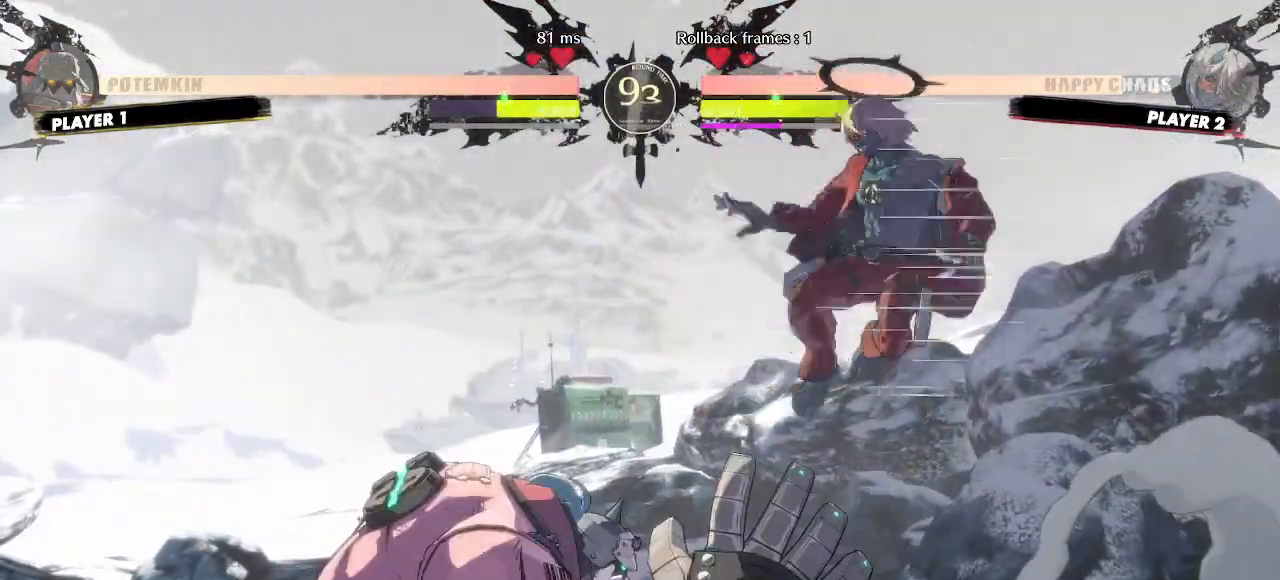
Gameplay with a controller (arcade stick); each line is a JSON object with the inputs held at the frame after it. "events" lists button and stick changes between this image and that frame as [ms after this image, input, new state], when the widget could be followed in between. Not read: HS L3 P R3 S other_buttons.
{"buttons": ["DPAD_RIGHT"]}
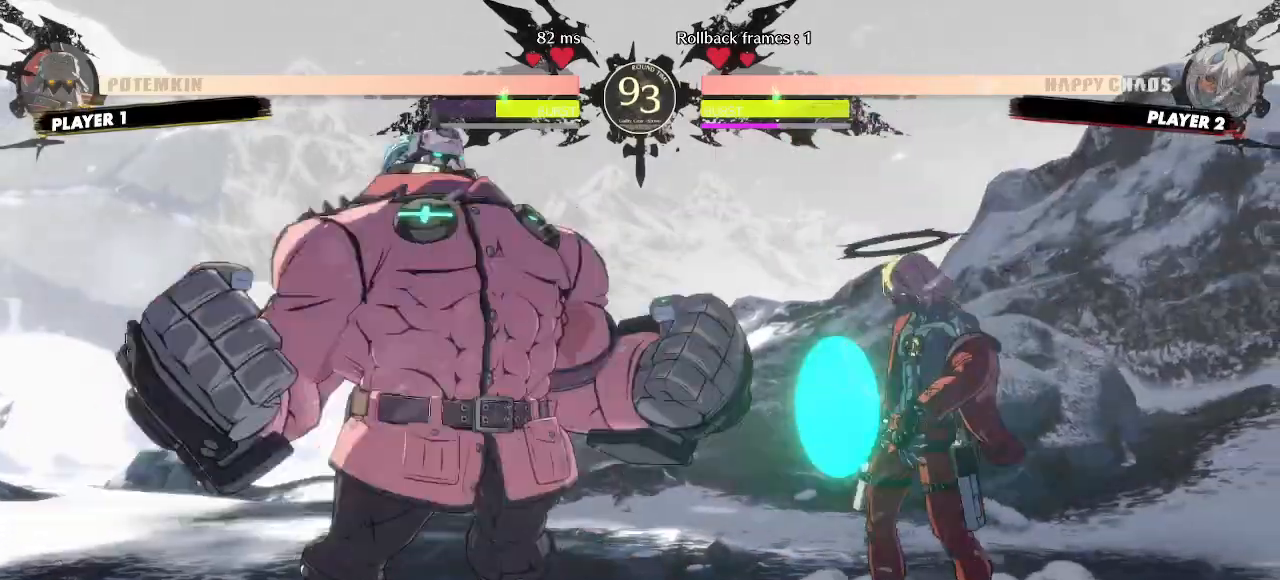
{"buttons": ["DPAD_DOWN", "DPAD_RIGHT"]}
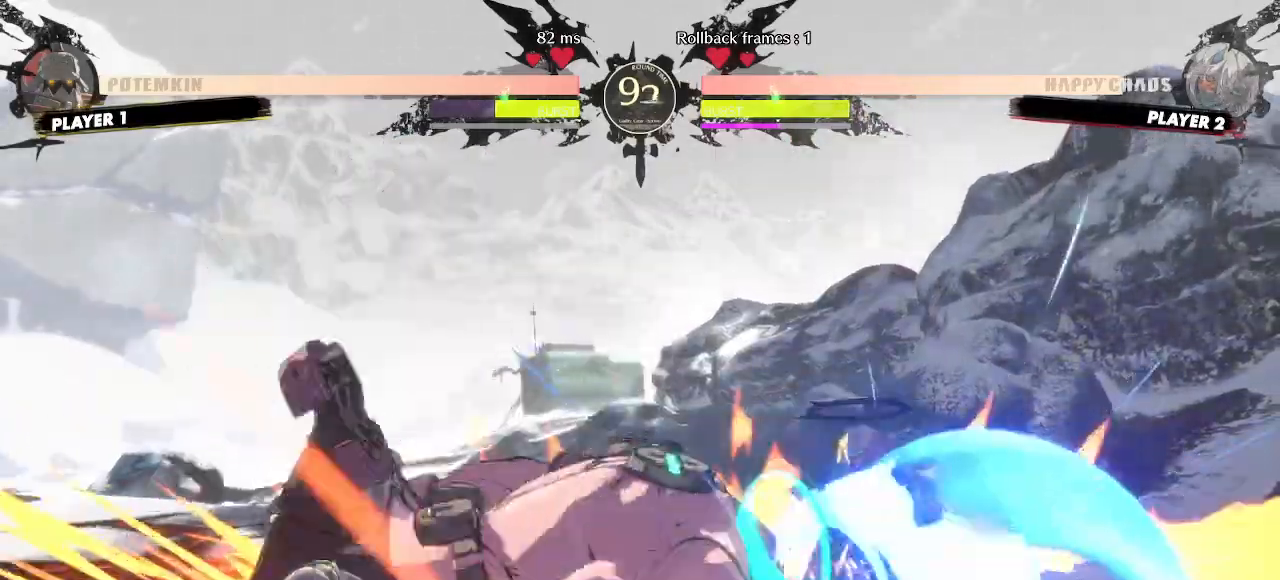
{"buttons": [], "events": [[100, "DPAD_DOWN", "up"], [100, "DPAD_RIGHT", "up"]]}
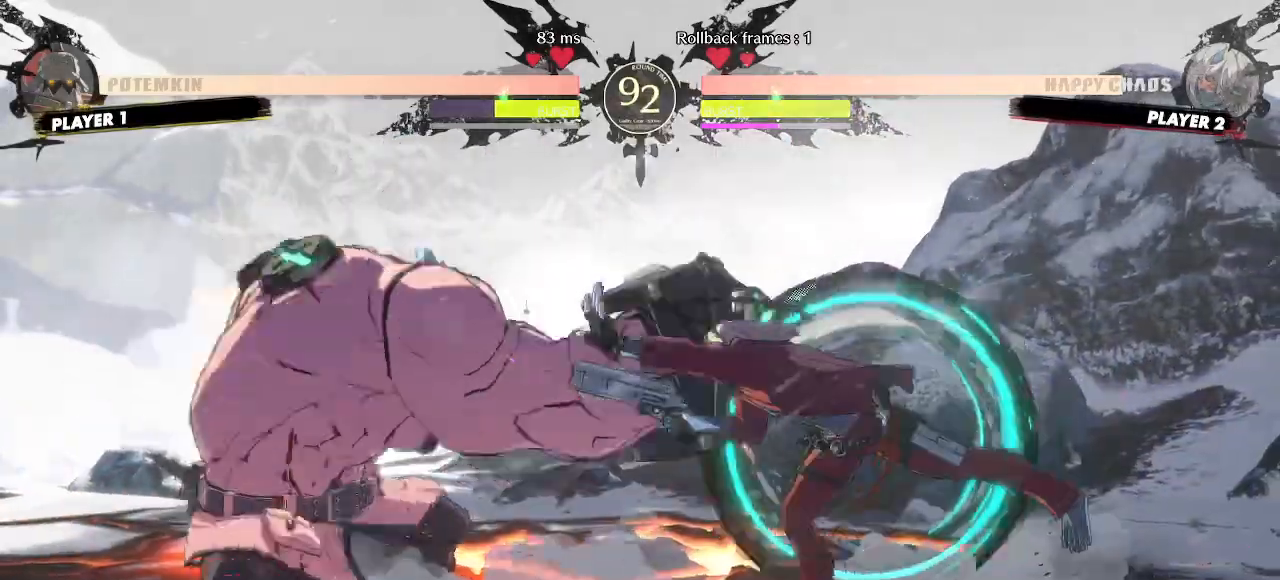
{"buttons": ["DPAD_DOWN"], "events": [[83, "DPAD_DOWN", "down"], [150, "DPAD_RIGHT", "down"], [200, "DPAD_DOWN", "up"], [250, "DPAD_DOWN", "down"], [283, "DPAD_RIGHT", "up"]]}